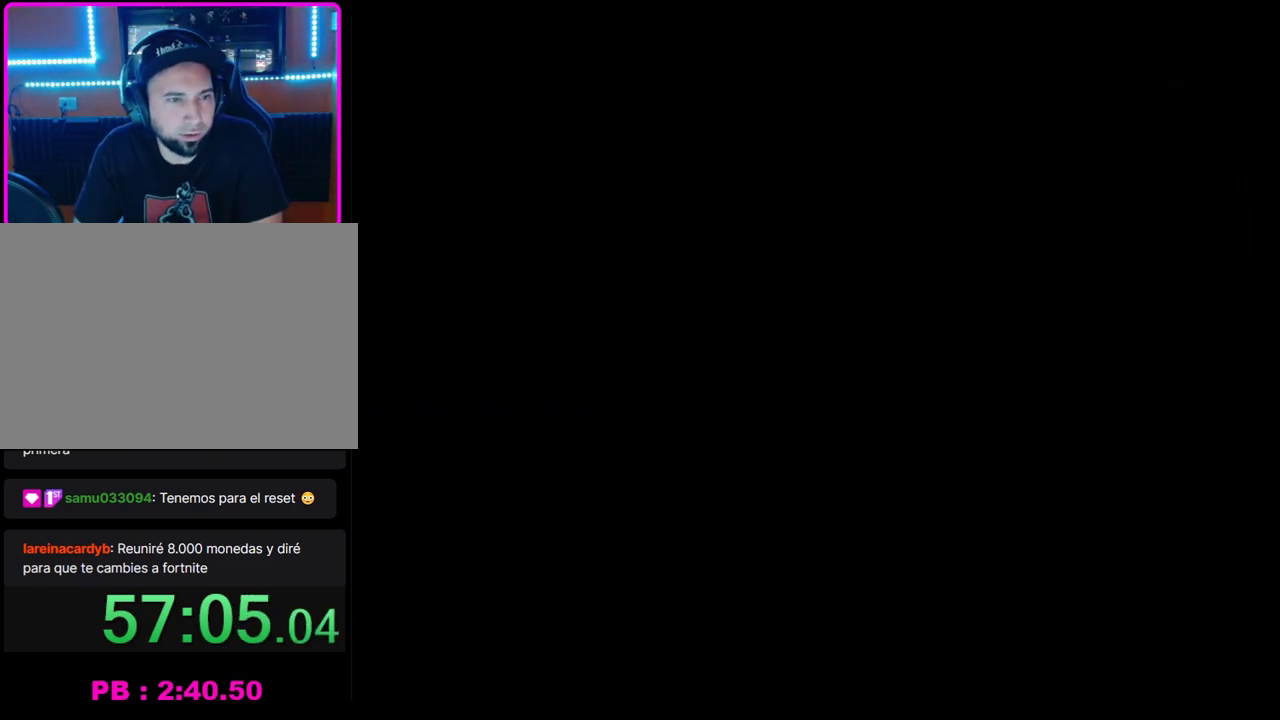
Gameplay with a controller (PlayStation layout); each line is a JSON object with the inputs held at the frame after it. "events" lists button and stick changes between this image and that frame as [ms after this image, input, new state], when the widget could be followed in between. Not read: R3 right_stick.
{"buttons": ["CROSS"], "left_stick": "center", "events": [[483, "CROSS", "down"]]}
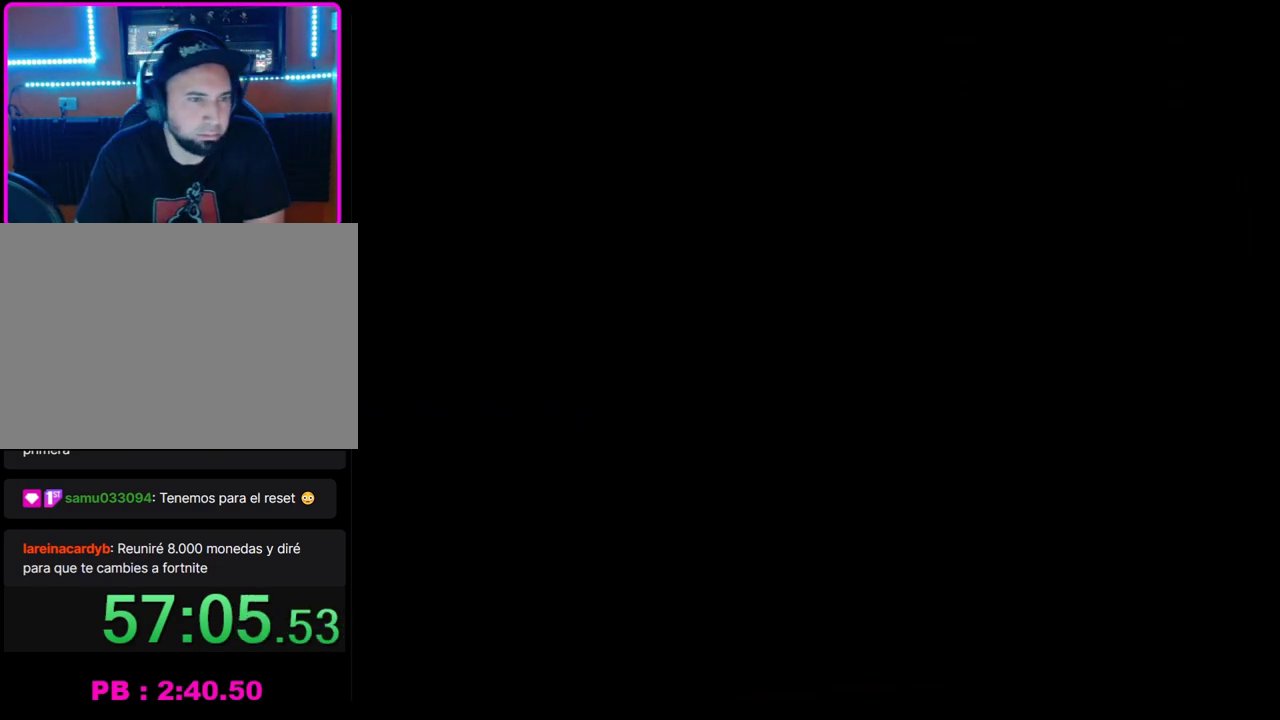
{"buttons": ["CROSS"], "left_stick": "center", "events": [[50, "CROSS", "up"], [133, "CROSS", "down"], [200, "CROSS", "up"], [283, "CROSS", "down"], [350, "CROSS", "up"], [467, "CROSS", "down"]]}
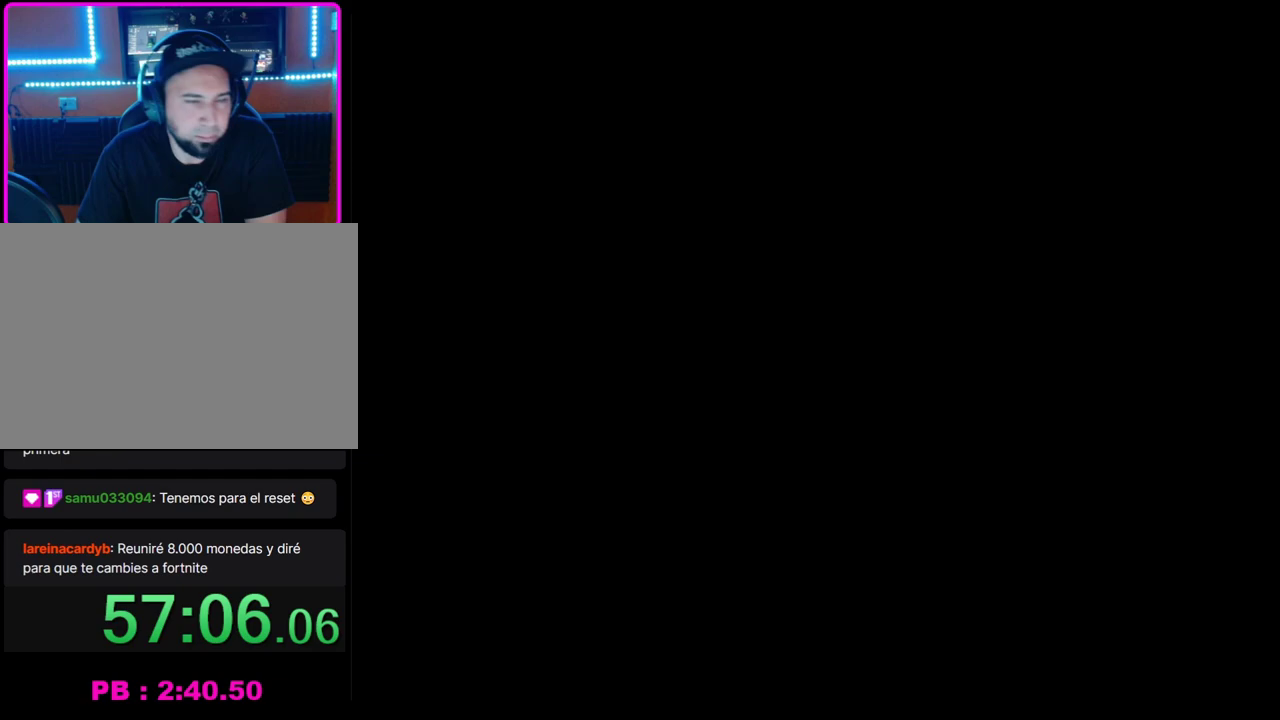
{"buttons": [], "left_stick": "center", "events": [[17, "CROSS", "up"]]}
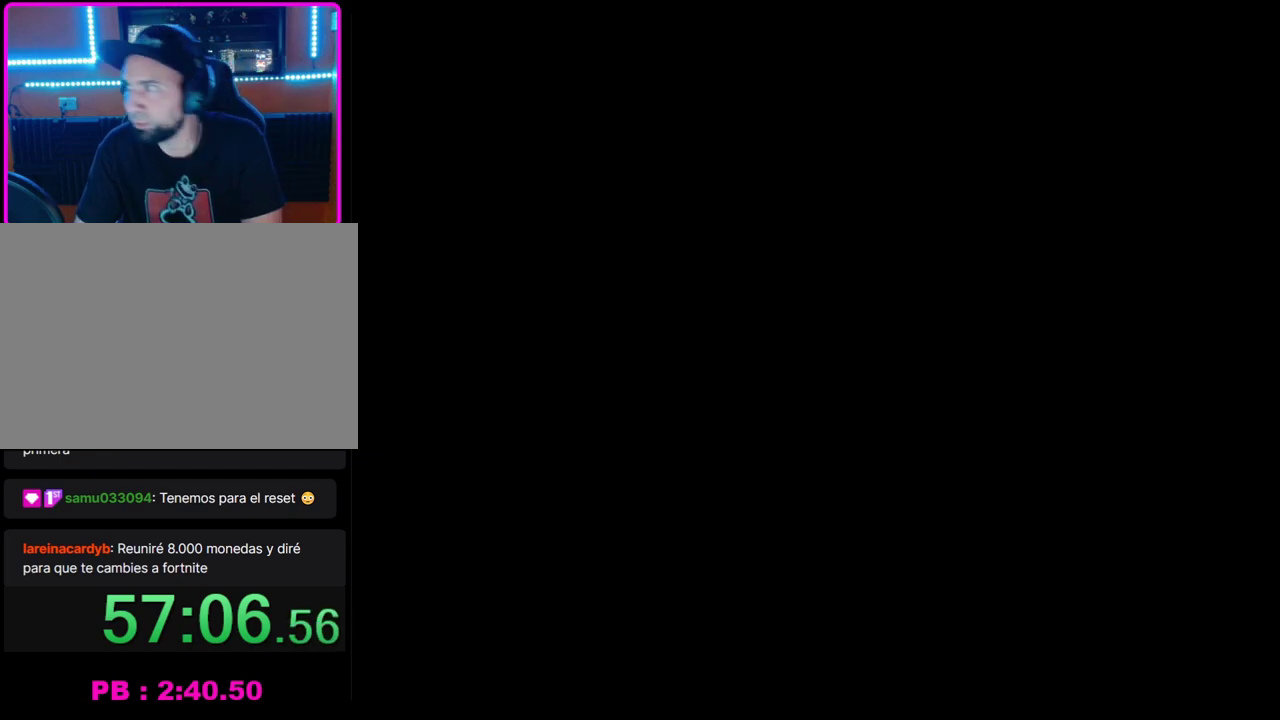
{"buttons": [], "left_stick": "center", "events": []}
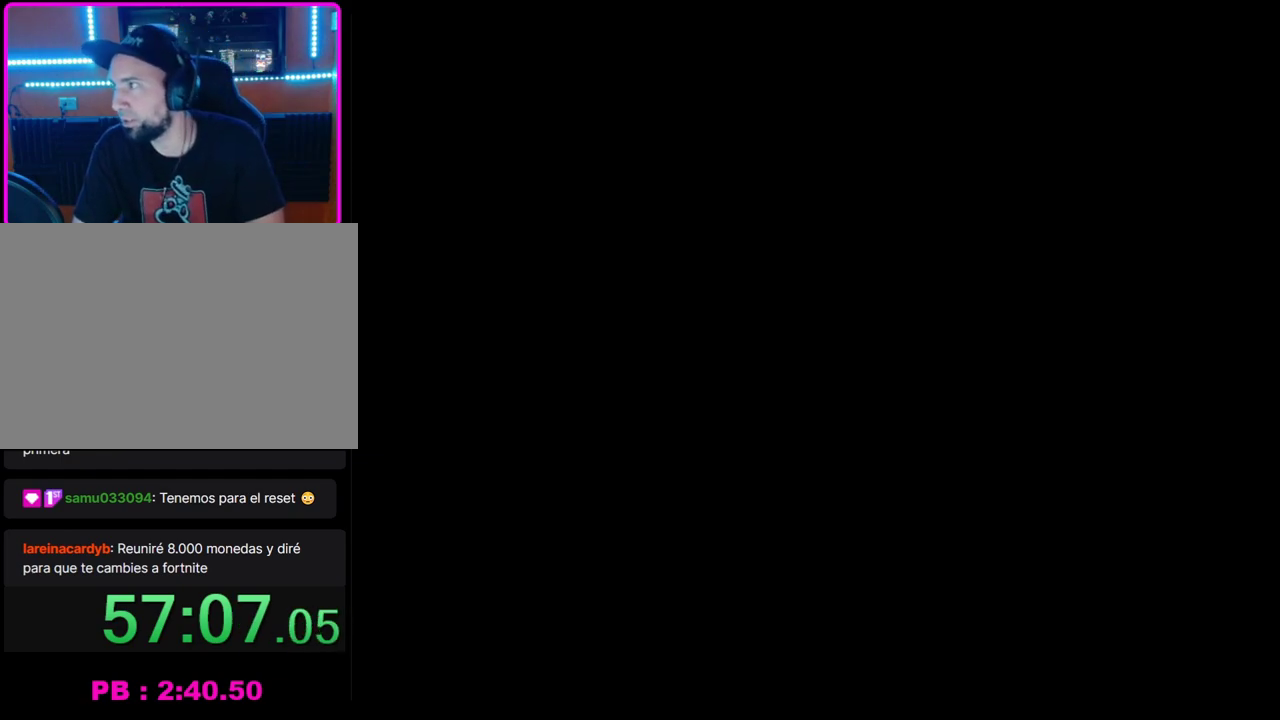
{"buttons": [], "left_stick": "center", "events": []}
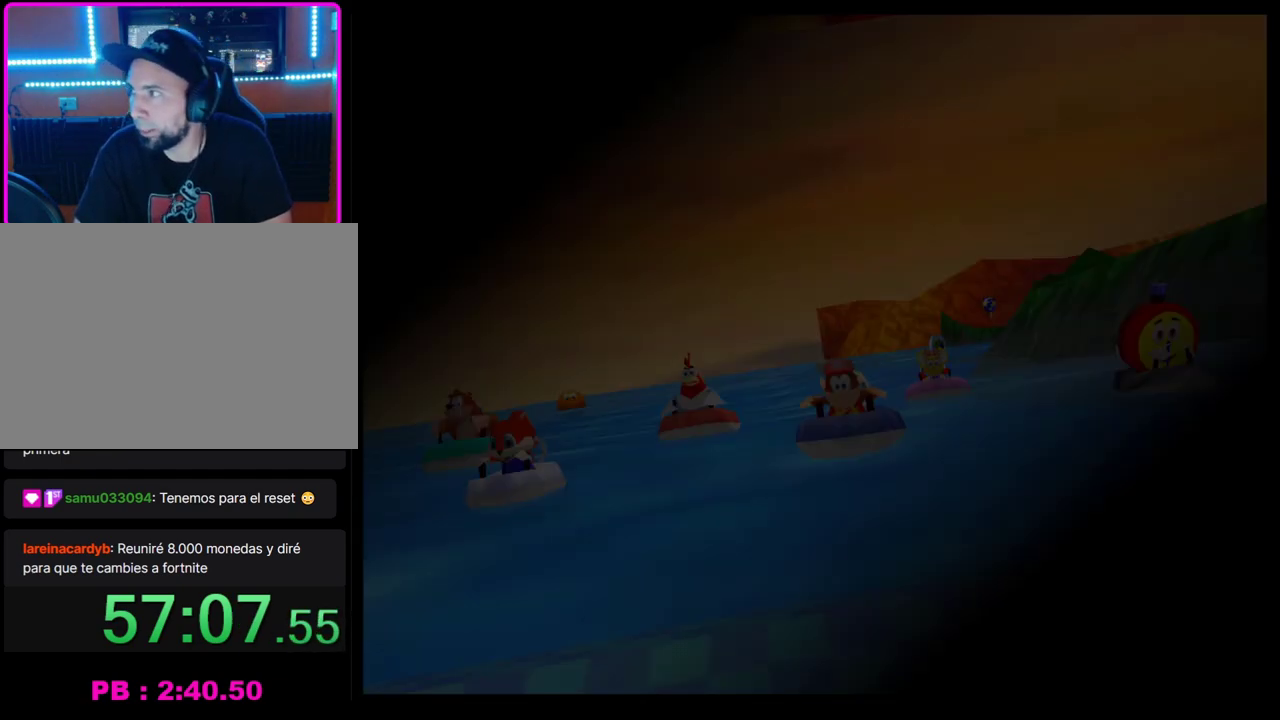
{"buttons": [], "left_stick": "center", "events": []}
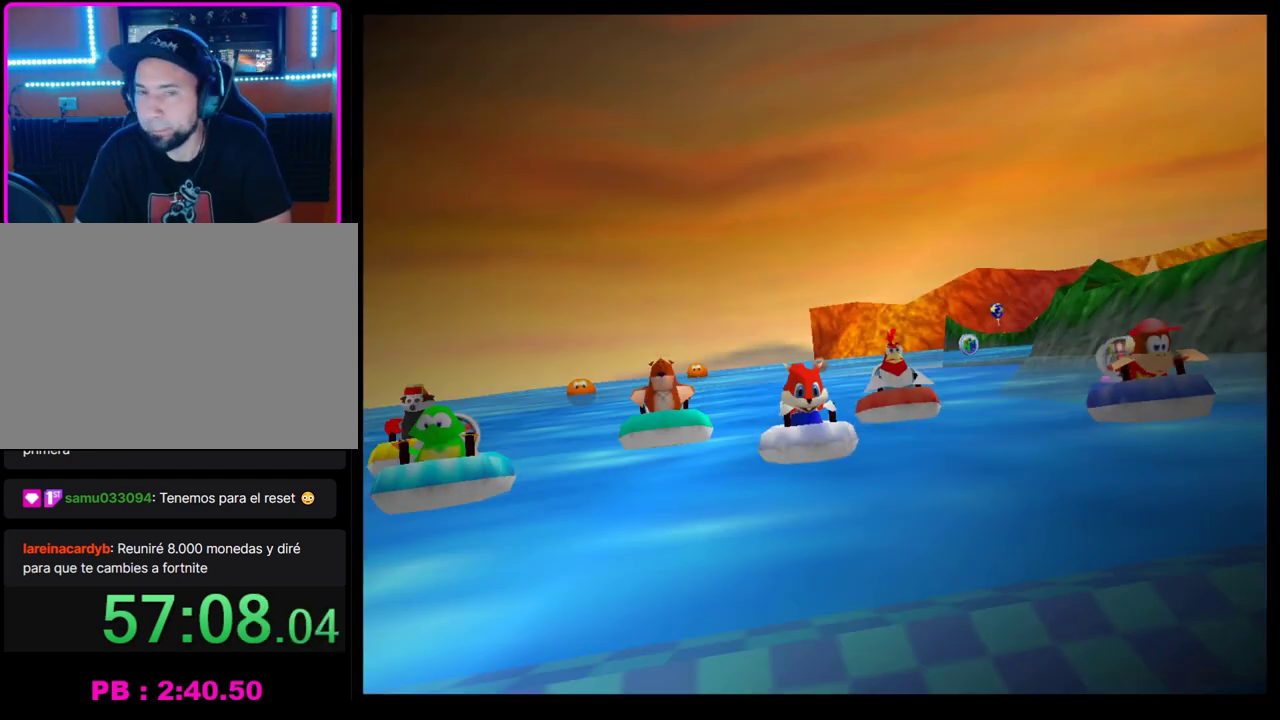
{"buttons": [], "left_stick": "center", "events": [[33, "CROSS", "down"], [133, "CROSS", "up"]]}
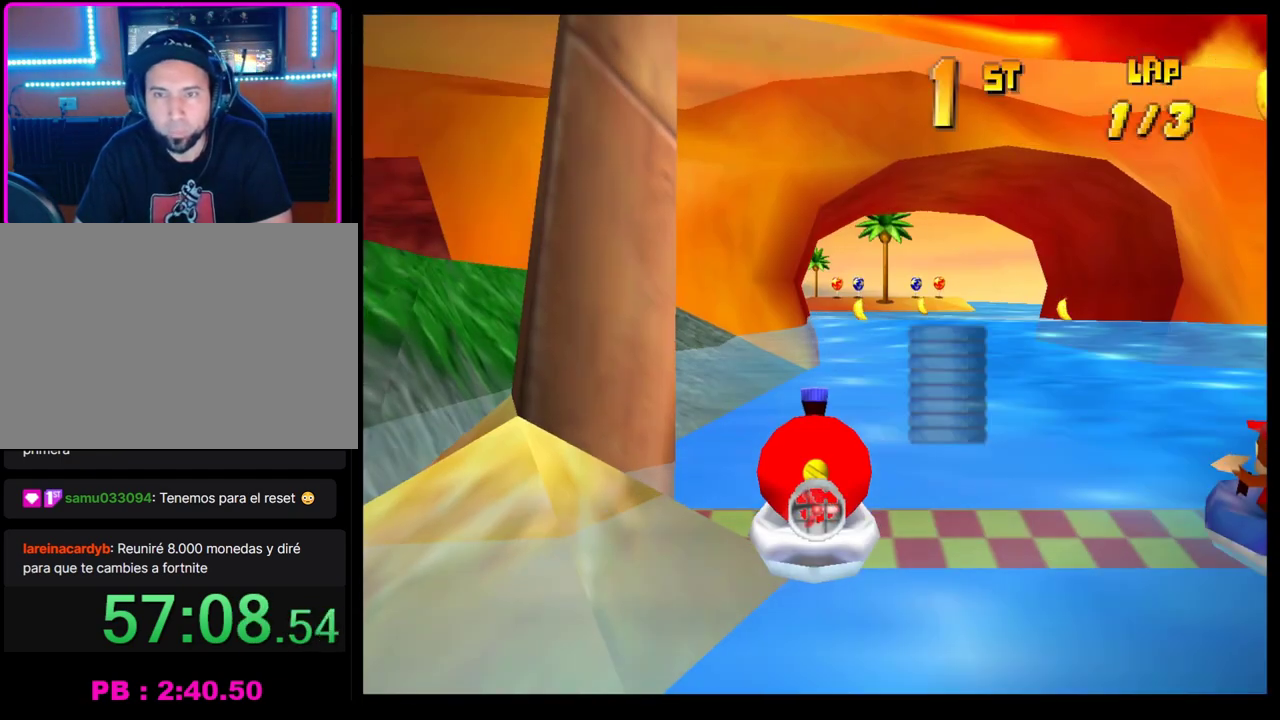
{"buttons": [], "left_stick": "center", "events": []}
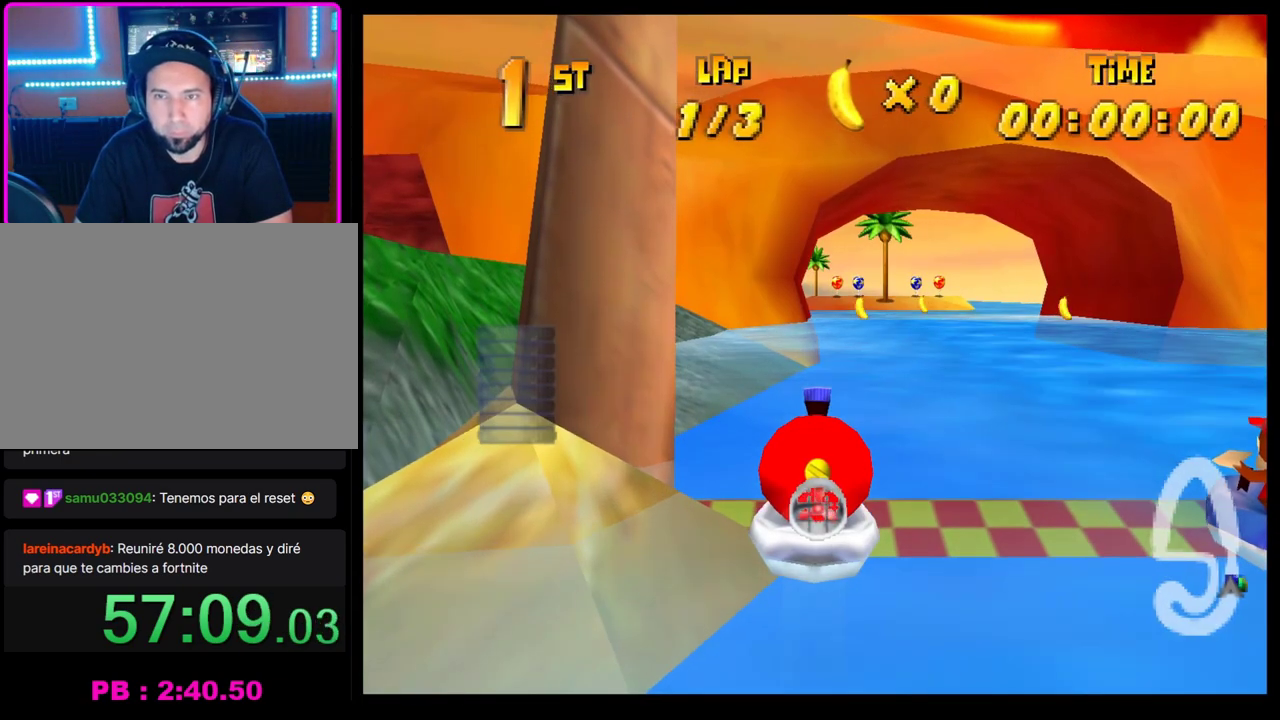
{"buttons": [], "left_stick": "center", "events": []}
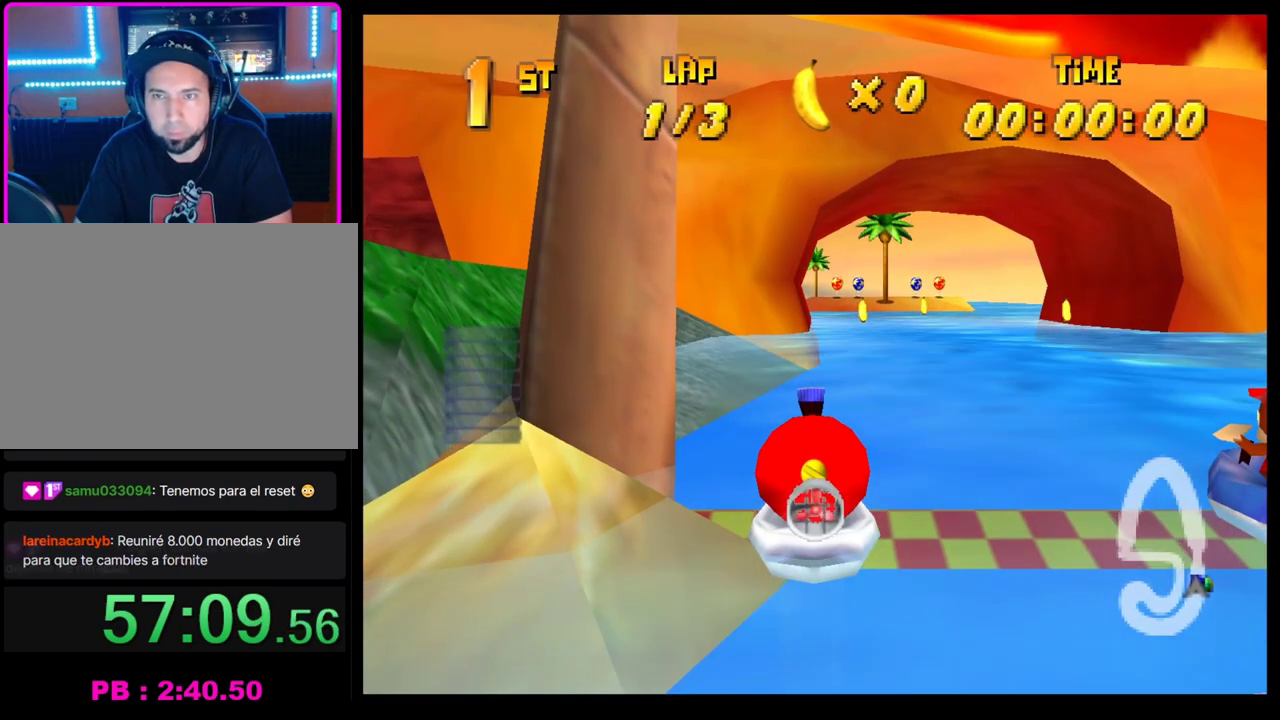
{"buttons": [], "left_stick": "center", "events": []}
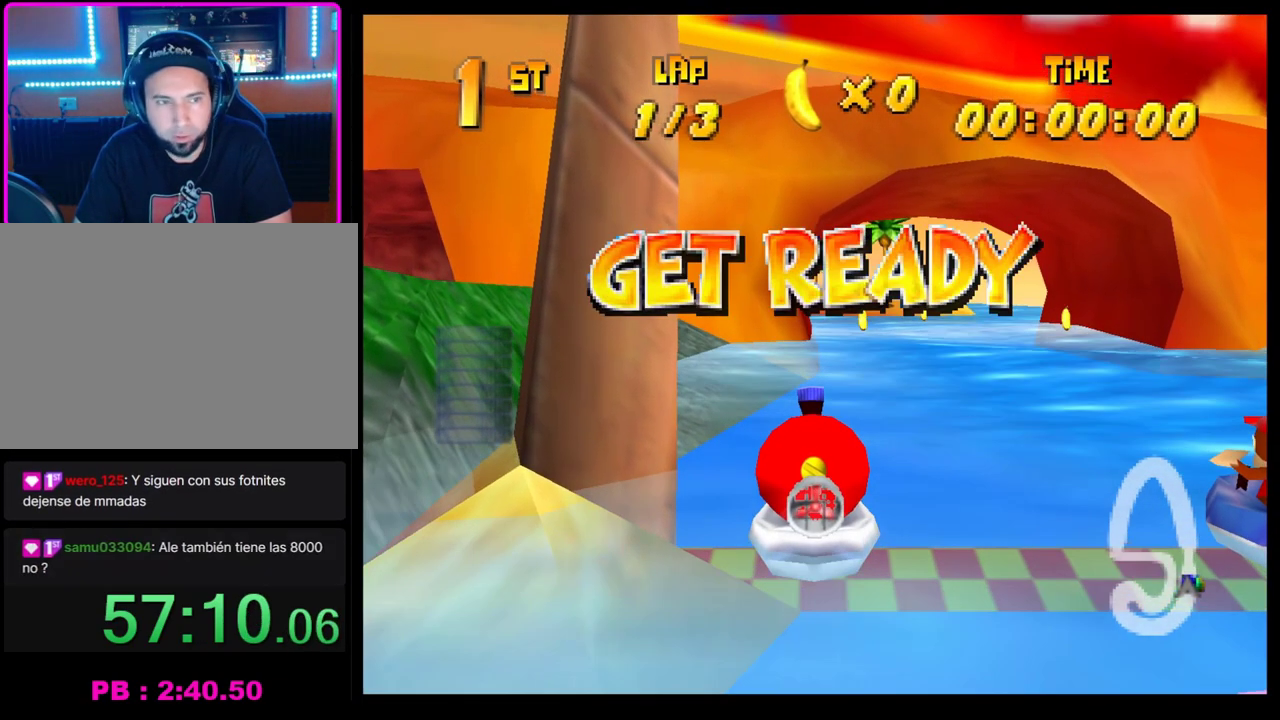
{"buttons": [], "left_stick": "center", "events": []}
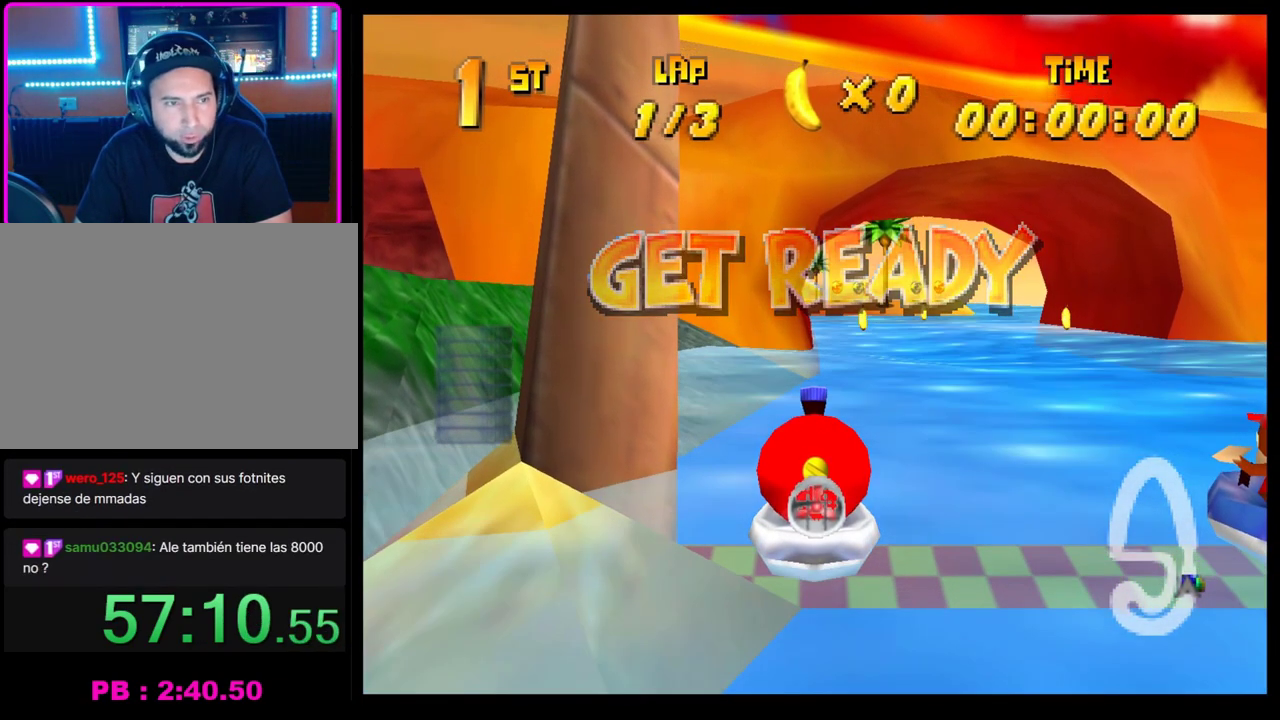
{"buttons": ["CROSS"], "left_stick": "center", "events": [[317, "CROSS", "down"]]}
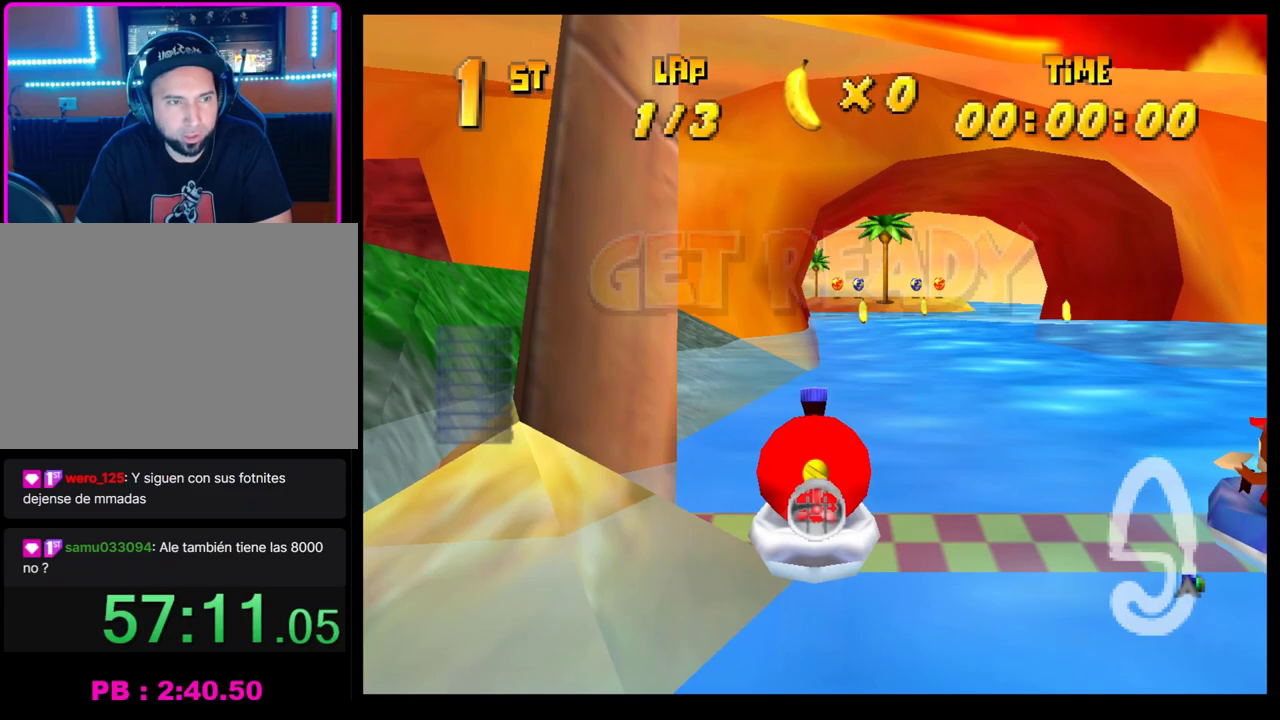
{"buttons": ["CROSS"], "left_stick": "center", "events": [[167, "left_stick", "right"], [350, "left_stick", "center"]]}
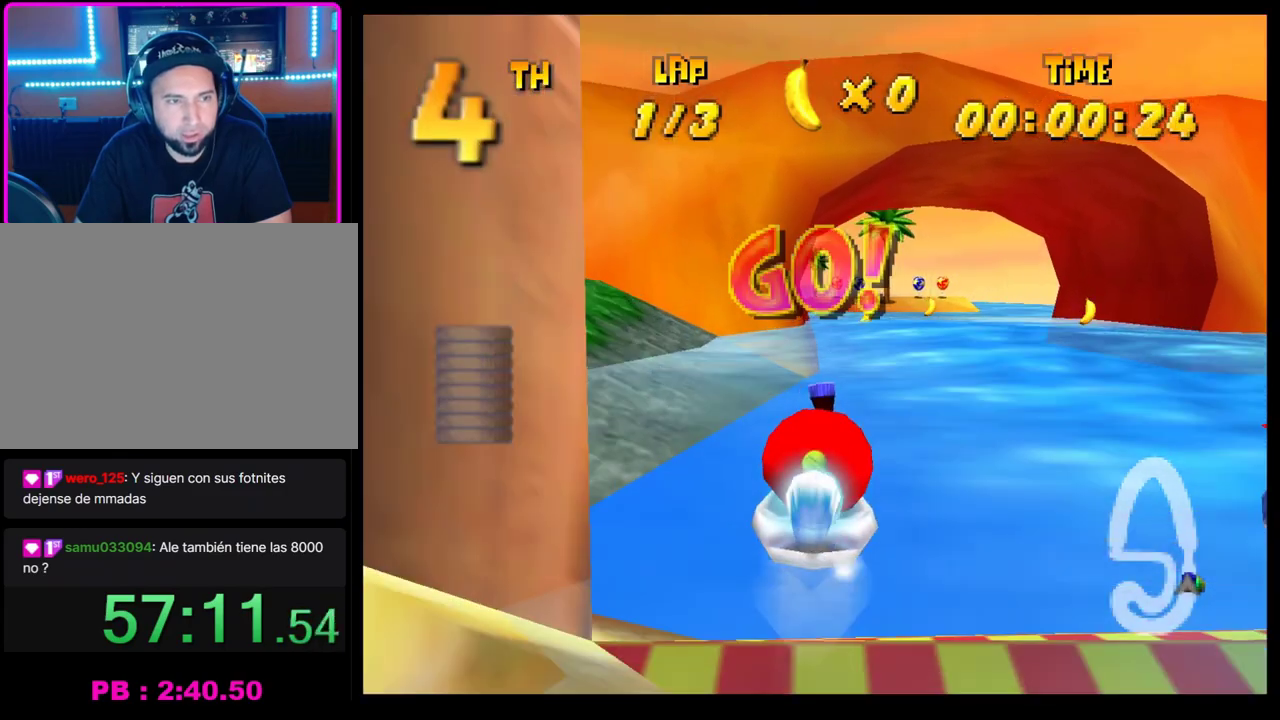
{"buttons": ["CROSS"], "left_stick": "center", "events": []}
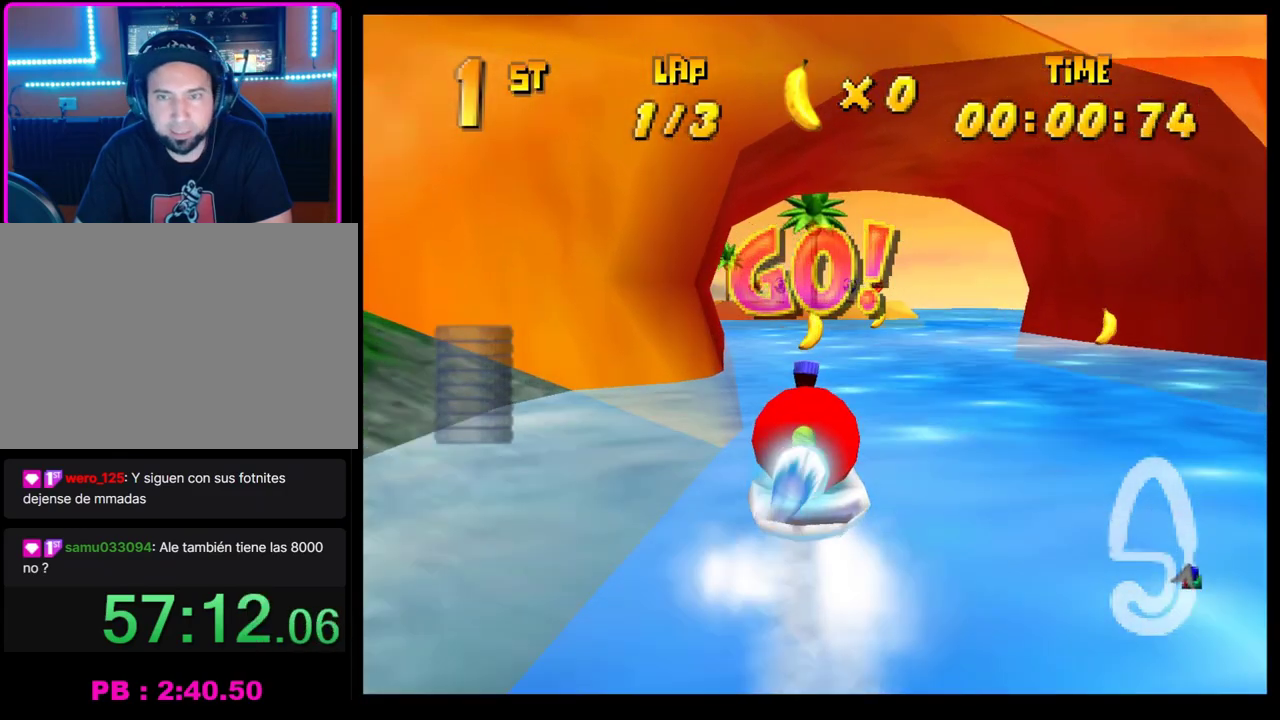
{"buttons": ["CROSS"], "left_stick": "center", "events": [[183, "left_stick", "left"], [300, "left_stick", "center"]]}
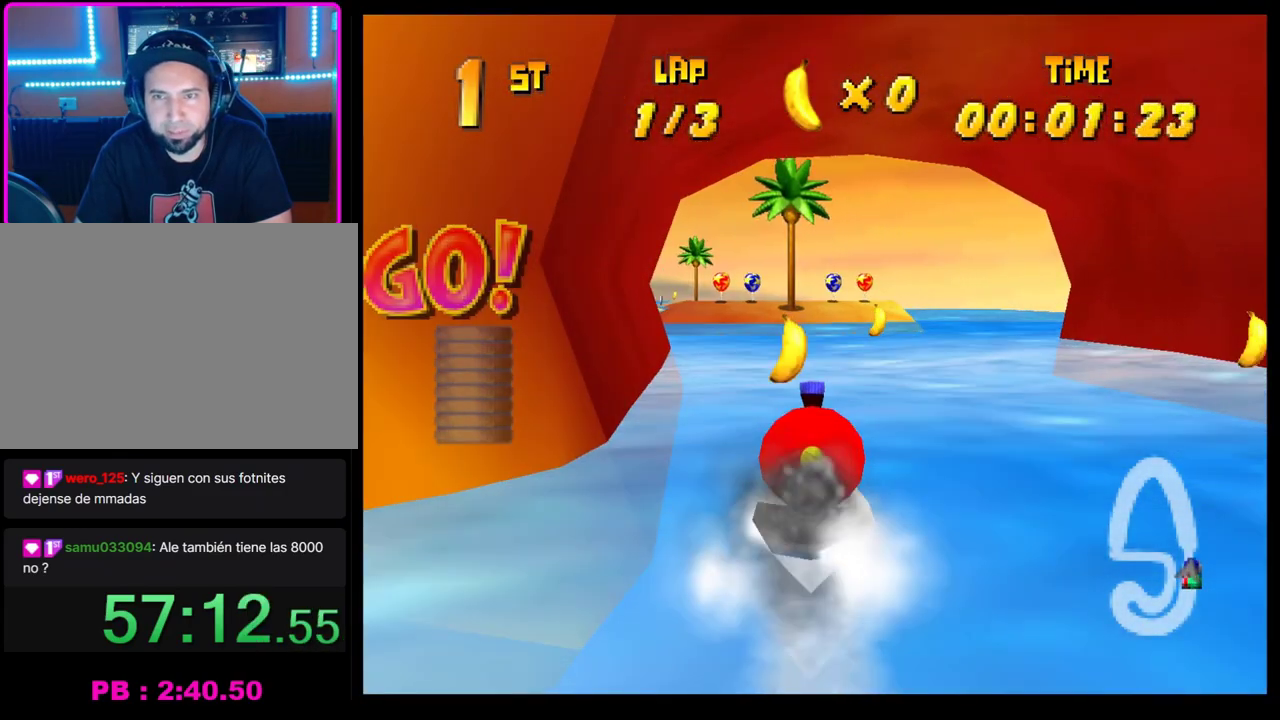
{"buttons": ["CROSS"], "left_stick": "right", "events": [[433, "left_stick", "right"]]}
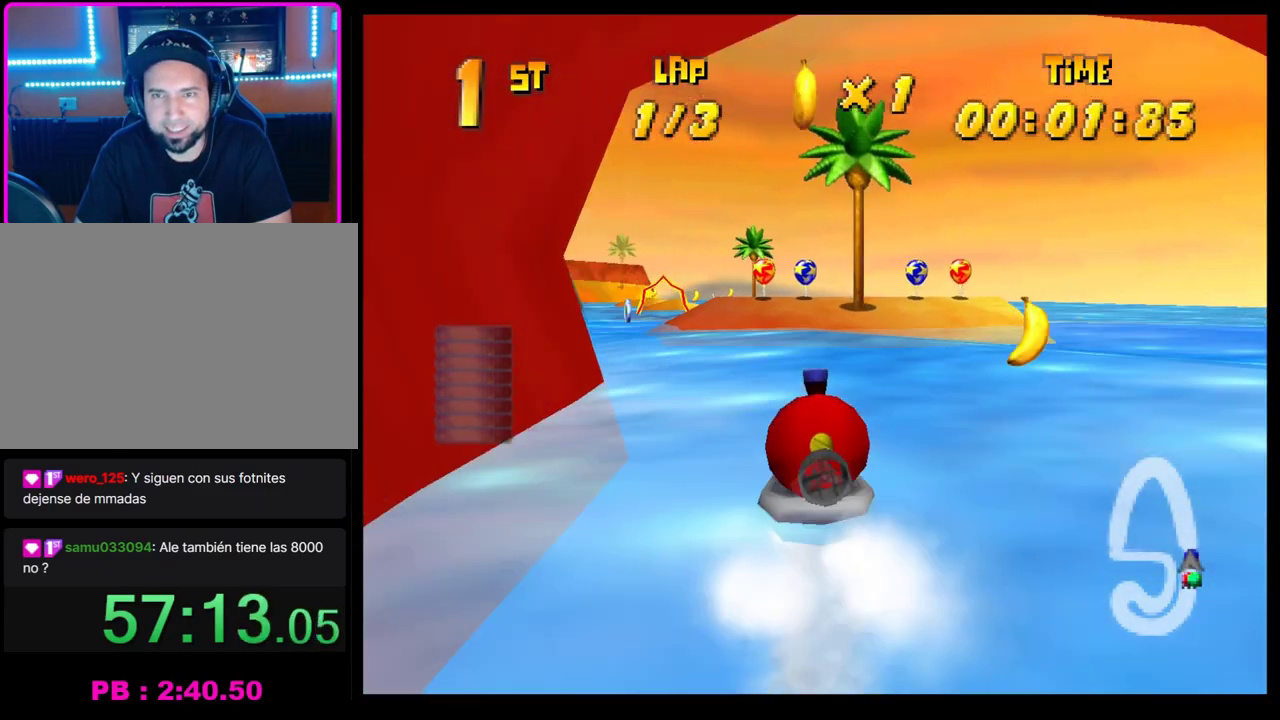
{"buttons": ["CROSS"], "left_stick": "left", "events": [[50, "left_stick", "center"], [200, "left_stick", "right"], [283, "left_stick", "center"], [400, "left_stick", "left"]]}
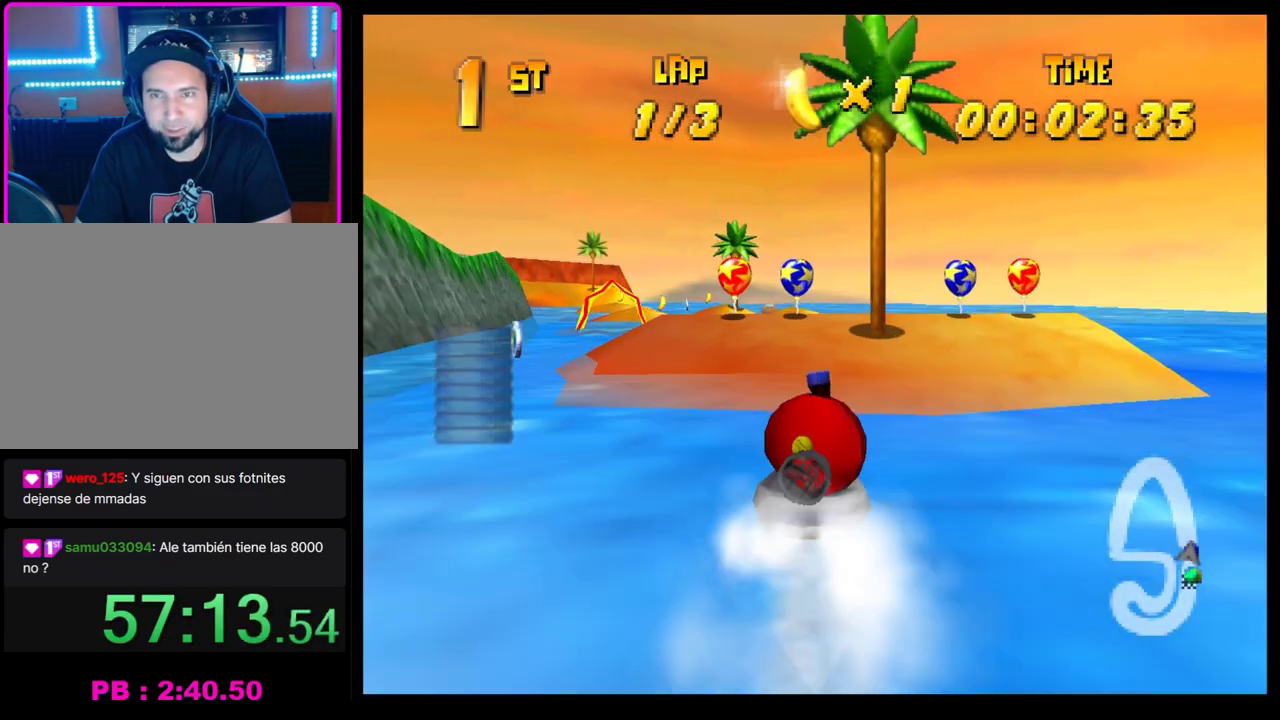
{"buttons": ["CROSS"], "left_stick": "center", "events": [[150, "left_stick", "center"], [333, "left_stick", "left"], [417, "left_stick", "center"]]}
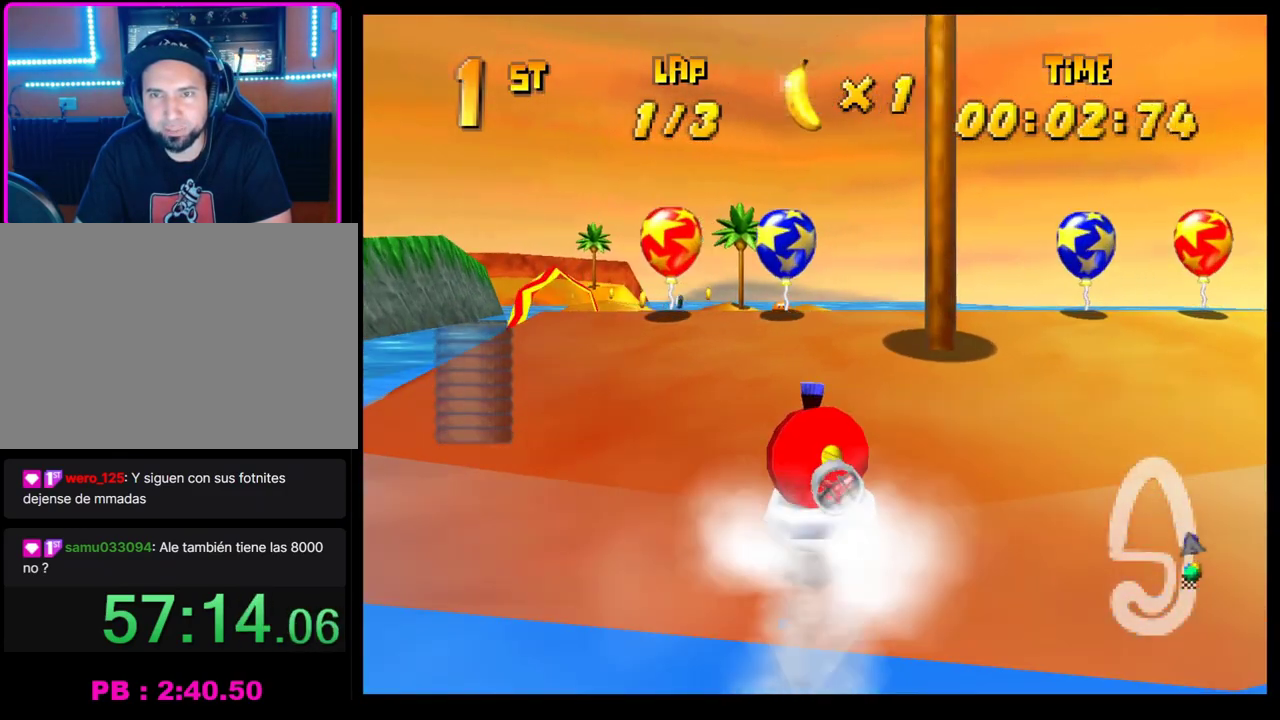
{"buttons": ["CROSS"], "left_stick": "center", "events": [[17, "R1", "down"], [283, "R1", "up"], [317, "left_stick", "right"], [417, "left_stick", "center"]]}
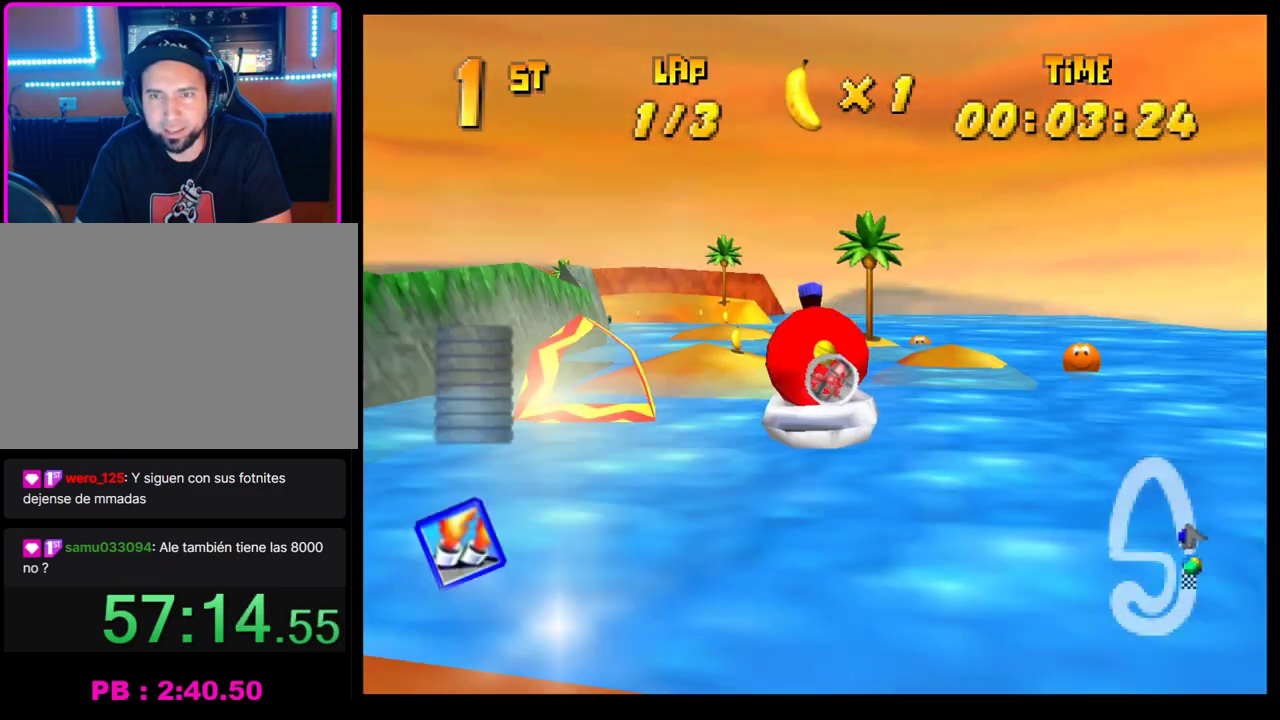
{"buttons": ["CROSS"], "left_stick": "center", "events": []}
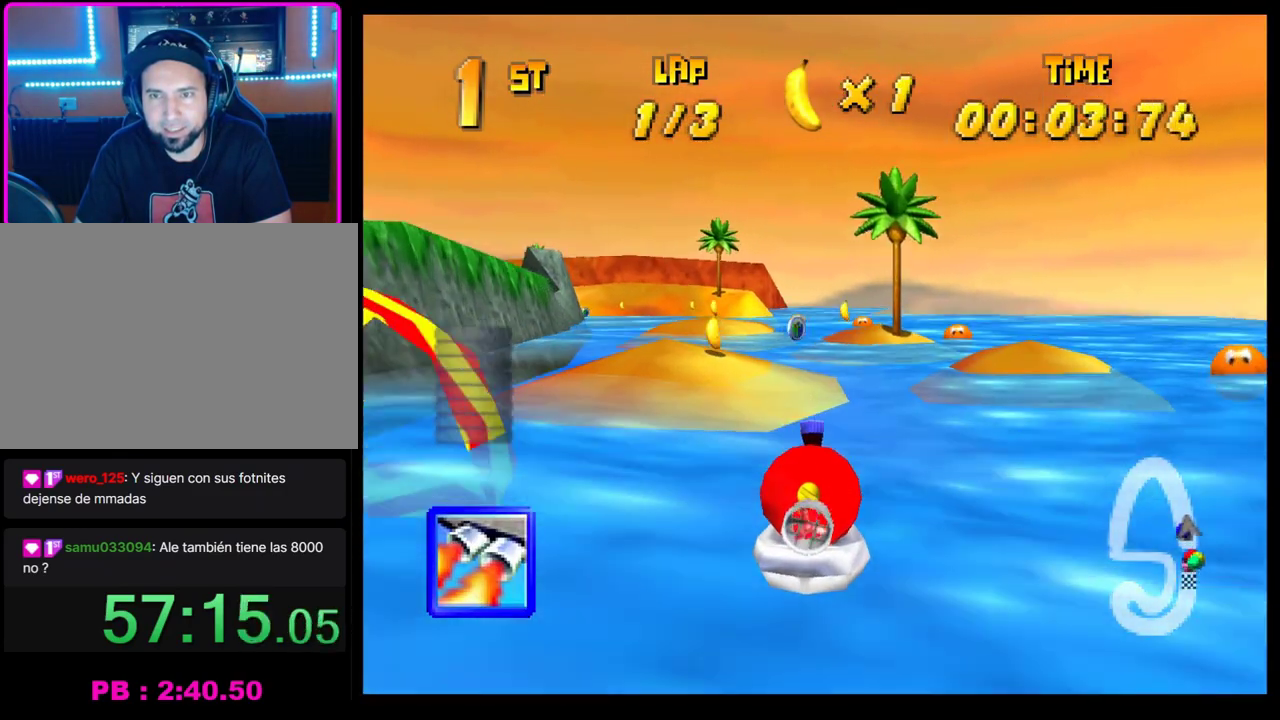
{"buttons": ["CROSS"], "left_stick": "center", "events": [[200, "left_stick", "left"], [300, "left_stick", "center"]]}
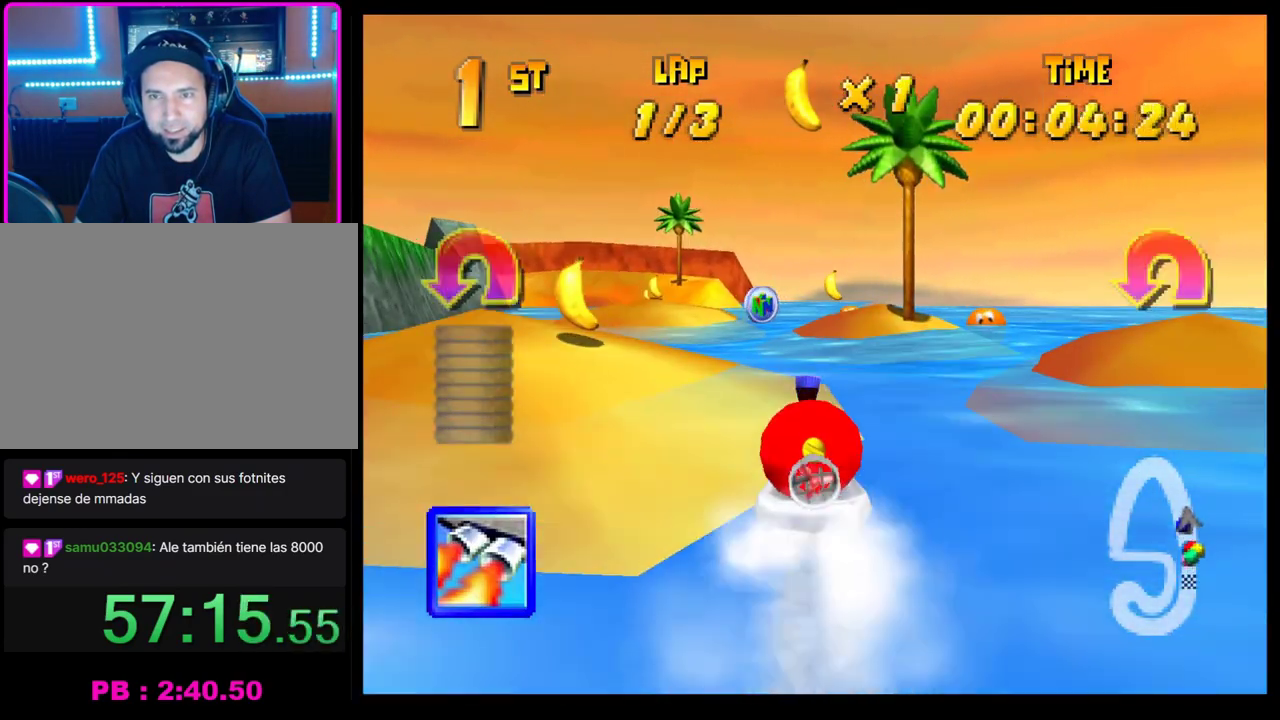
{"buttons": ["CROSS"], "left_stick": "left", "events": [[117, "left_stick", "left"], [217, "left_stick", "center"], [417, "left_stick", "left"]]}